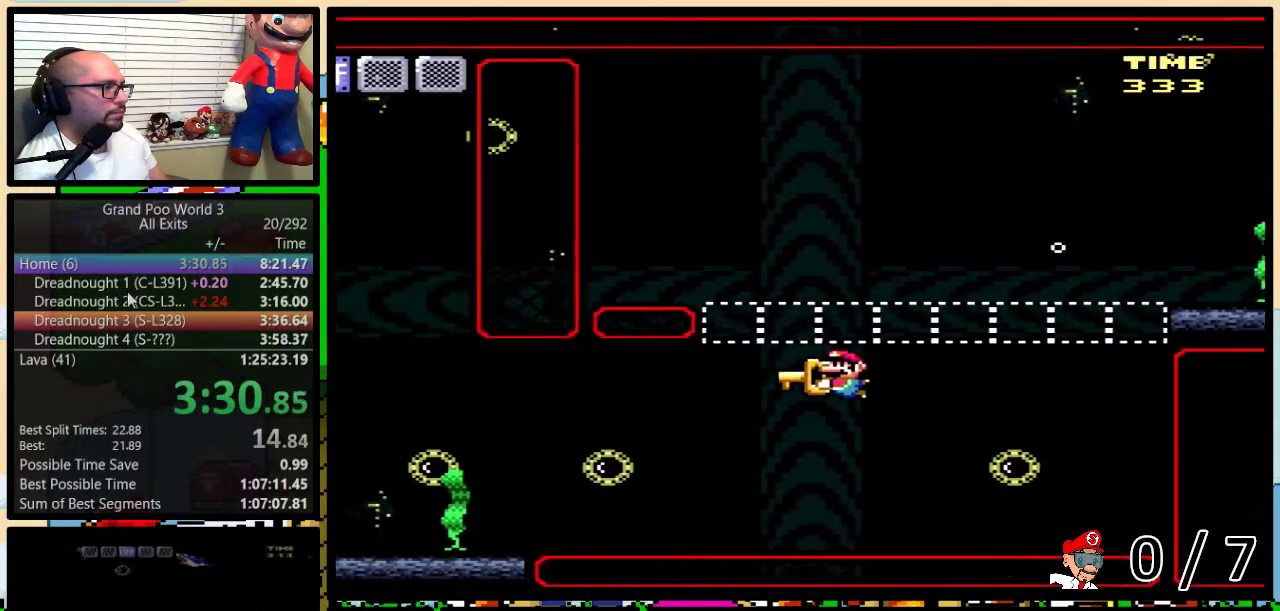
Gameplay with a controller (Nintendo layout); each line is a JSON object with the inputs held at the frame after it. "events" lists button and stick changes between this image and that frame as [ms after this image, input, new state], when the widget could be followed in between. Not read: L1 L3 R1 R3.
{"buttons": ["Y", "DPAD_LEFT"], "events": []}
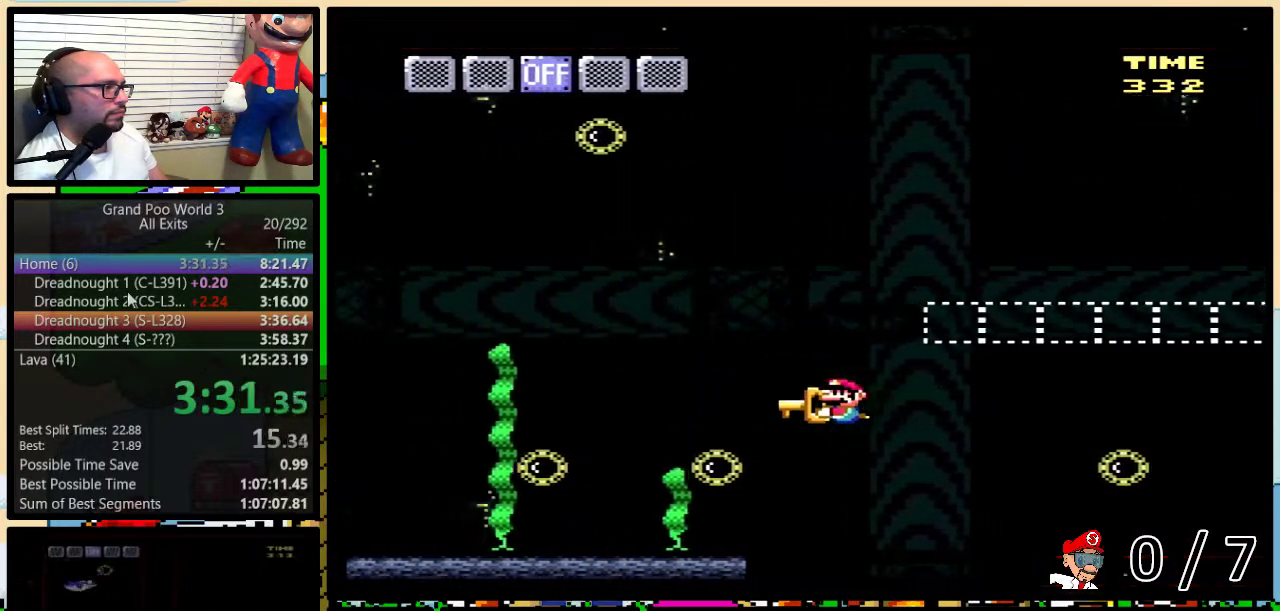
{"buttons": ["B", "Y", "DPAD_UP"], "events": [[117, "DPAD_UP", "down"], [383, "Y", "up"], [433, "B", "down"], [433, "Y", "down"], [483, "DPAD_LEFT", "up"]]}
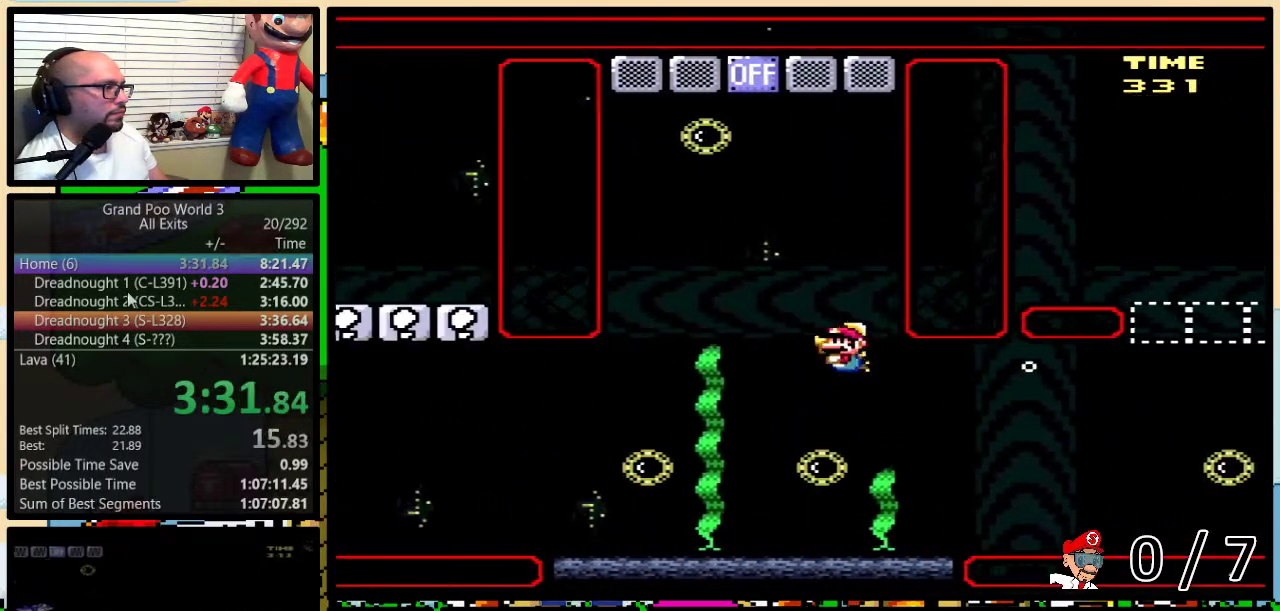
{"buttons": ["B", "DPAD_UP", "DPAD_RIGHT"], "events": [[17, "DPAD_RIGHT", "down"], [250, "DPAD_RIGHT", "up"], [283, "DPAD_LEFT", "down"], [383, "B", "up"], [383, "Y", "up"], [433, "DPAD_LEFT", "up"], [467, "B", "down"], [467, "DPAD_RIGHT", "down"]]}
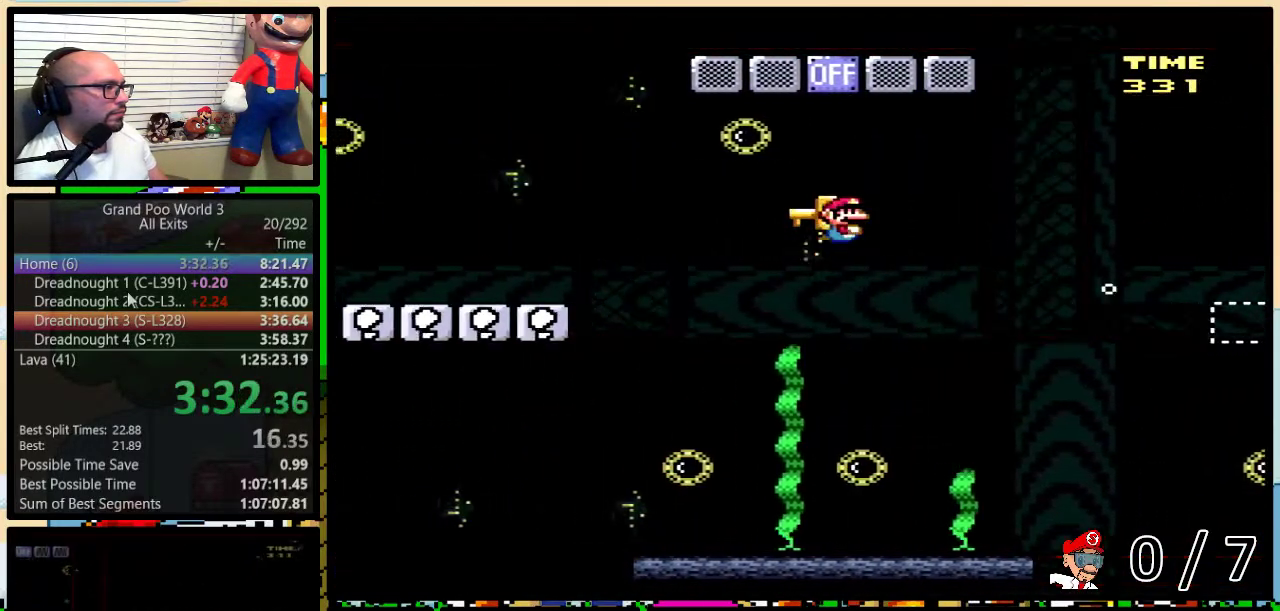
{"buttons": ["Y", "DPAD_LEFT"], "events": [[150, "DPAD_UP", "up"], [183, "B", "up"], [400, "DPAD_LEFT", "down"], [400, "DPAD_RIGHT", "up"], [400, "Y", "down"]]}
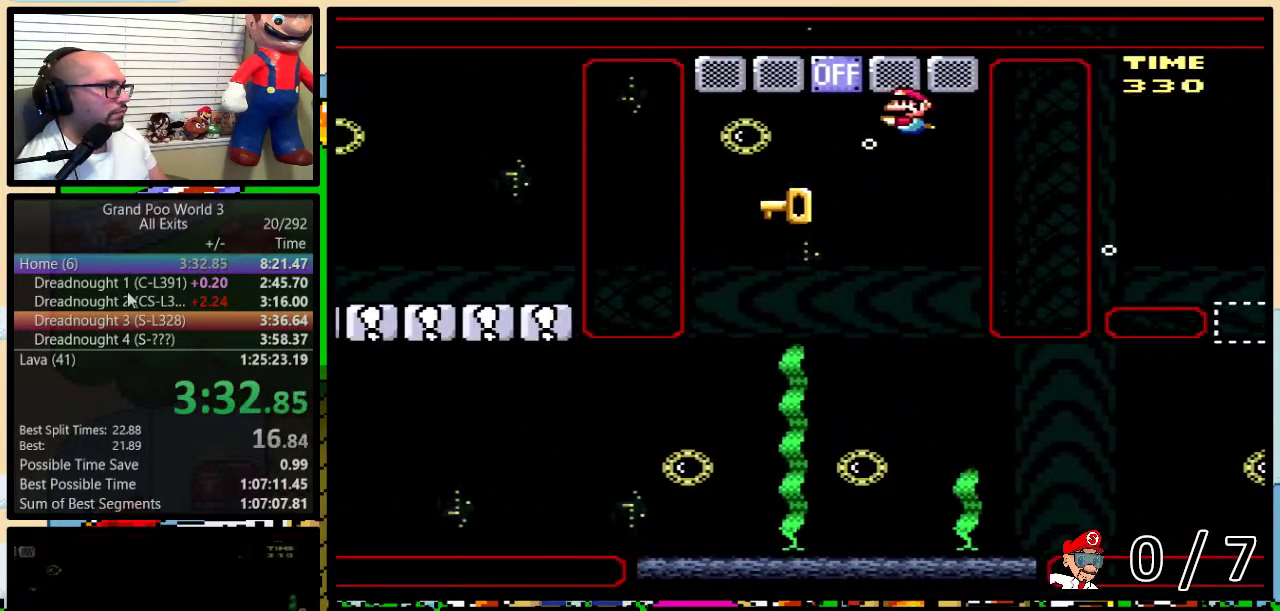
{"buttons": ["B", "Y", "DPAD_LEFT"], "events": [[217, "B", "down"], [333, "B", "up"], [467, "B", "down"]]}
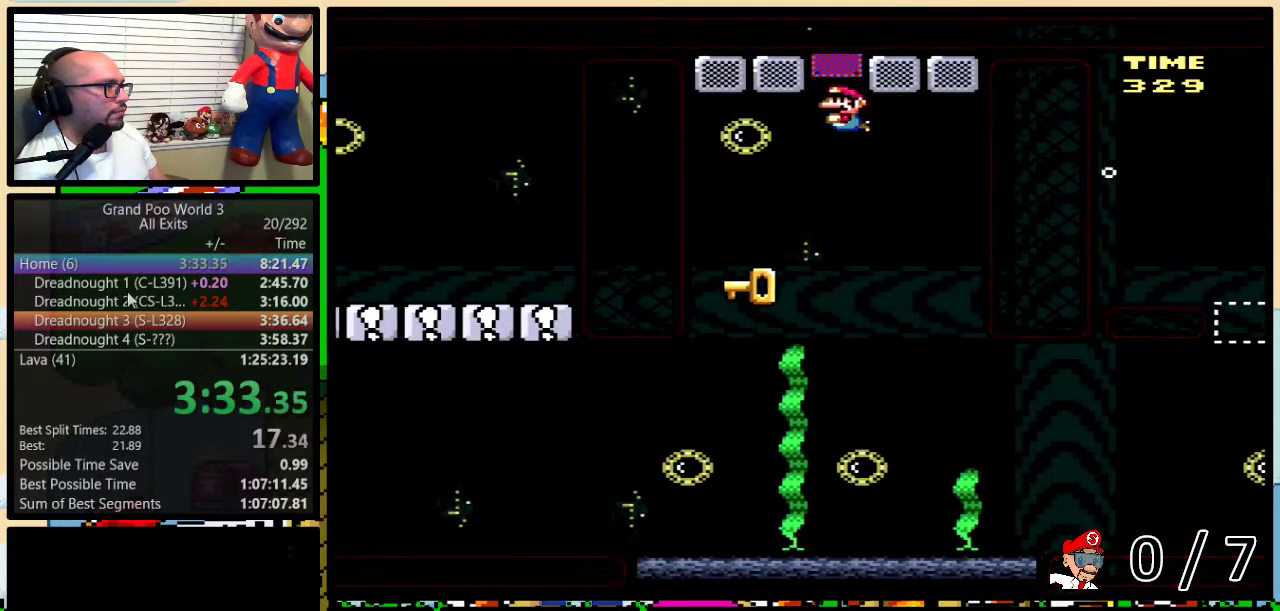
{"buttons": ["Y"], "events": [[33, "B", "up"], [33, "DPAD_LEFT", "up"], [33, "DPAD_RIGHT", "down"], [133, "DPAD_RIGHT", "up"]]}
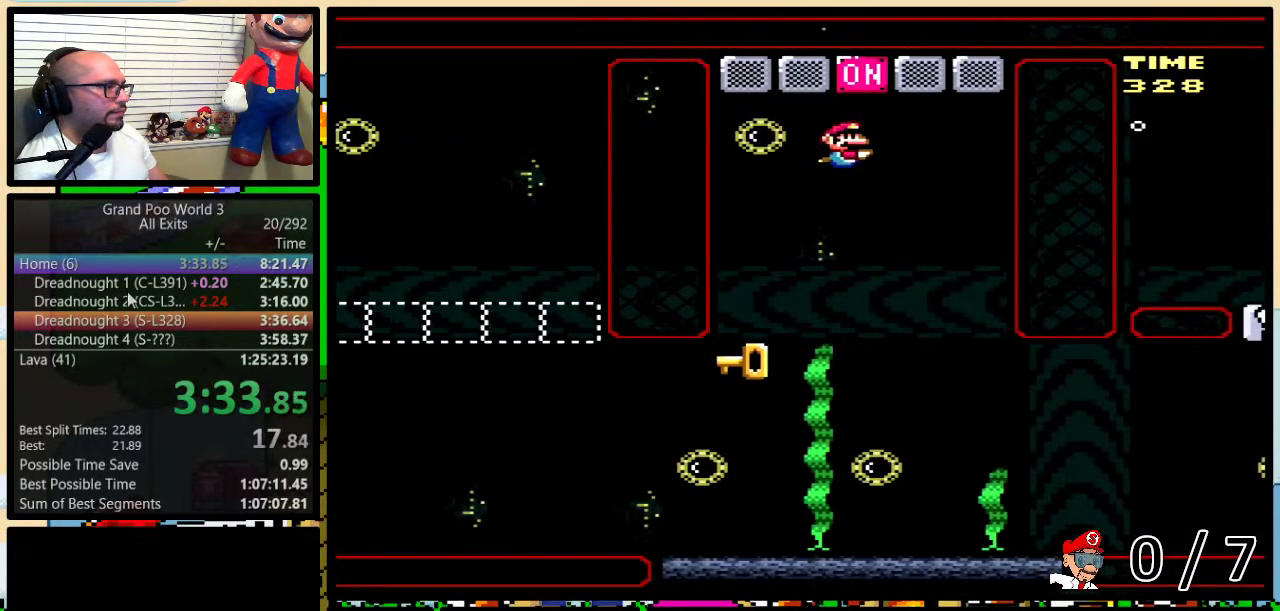
{"buttons": ["Y"], "events": [[183, "DPAD_LEFT", "down"], [350, "DPAD_LEFT", "up"]]}
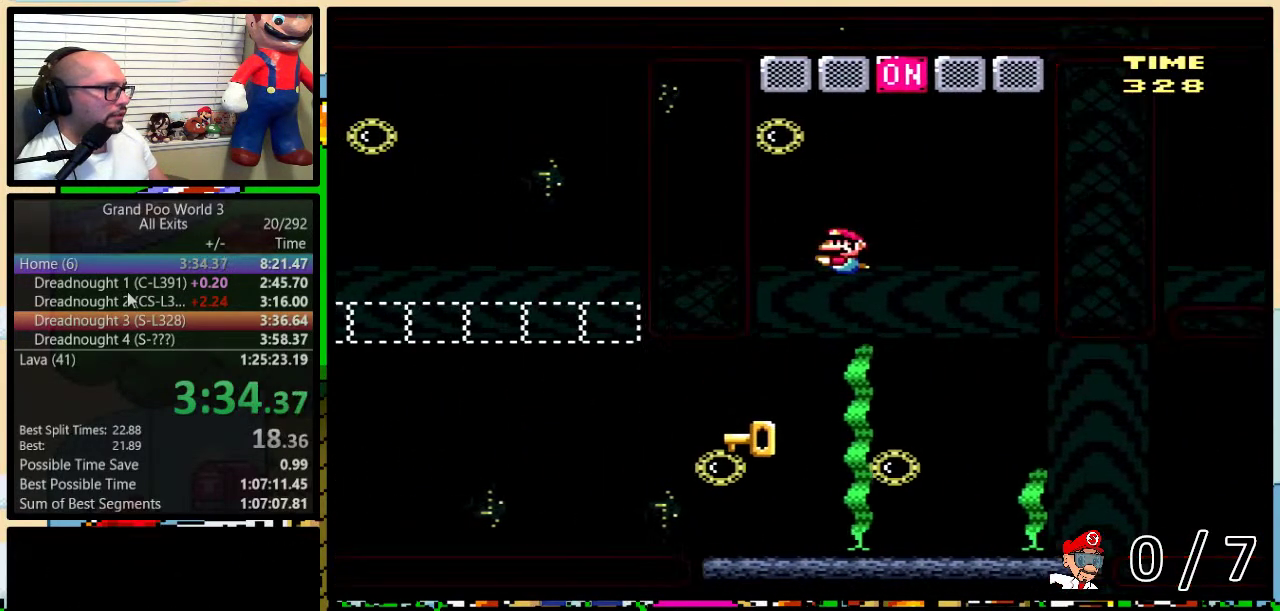
{"buttons": ["Y", "DPAD_LEFT"], "events": [[17, "DPAD_LEFT", "down"], [50, "DPAD_DOWN", "down"], [117, "DPAD_DOWN", "up"], [117, "DPAD_LEFT", "up"], [283, "DPAD_LEFT", "down"]]}
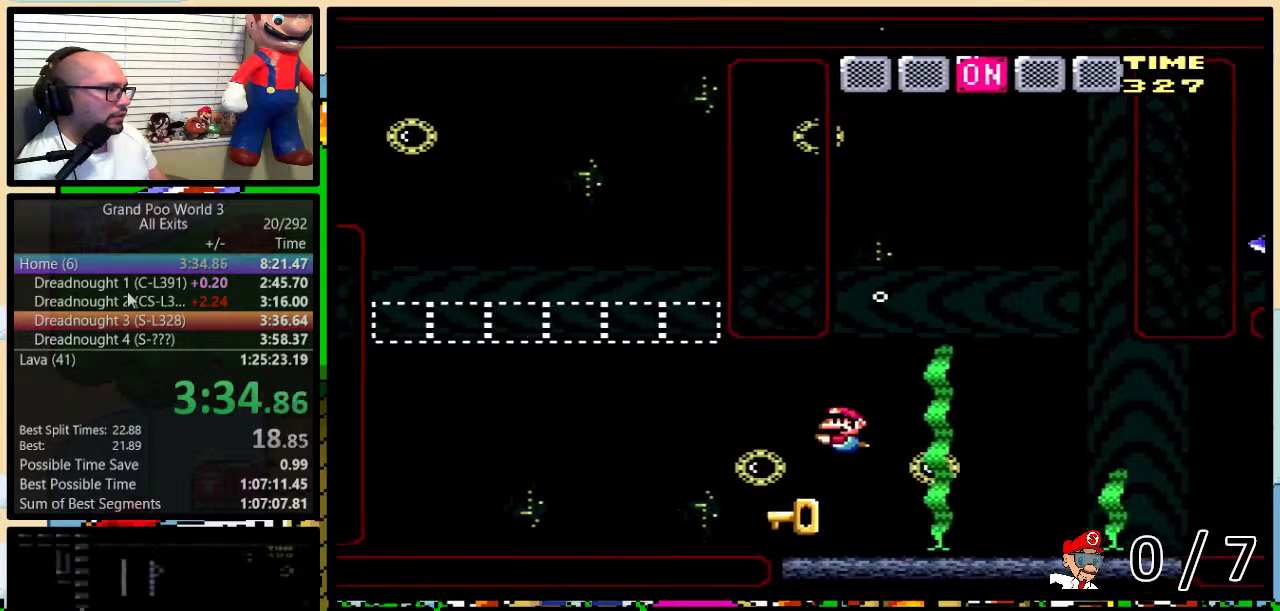
{"buttons": ["B", "Y", "DPAD_UP", "DPAD_LEFT"], "events": [[17, "DPAD_UP", "down"], [83, "DPAD_LEFT", "up"], [117, "Y", "up"], [150, "DPAD_LEFT", "down"], [183, "B", "down"], [183, "Y", "down"], [367, "DPAD_LEFT", "up"], [433, "DPAD_LEFT", "down"]]}
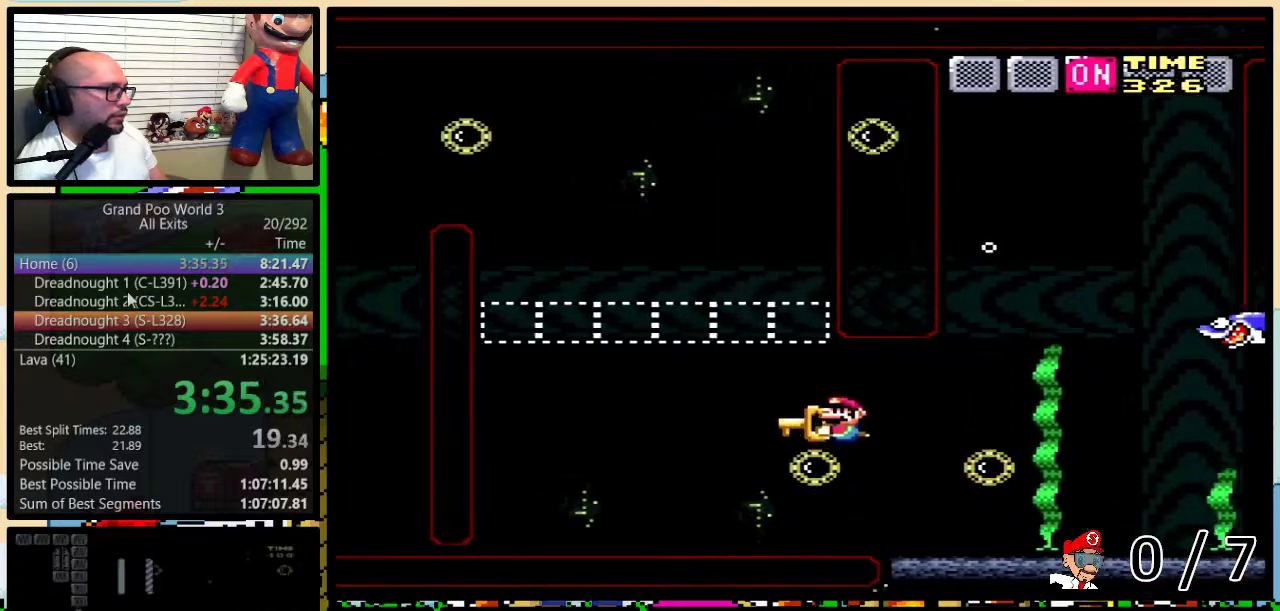
{"buttons": ["B", "Y", "DPAD_UP"], "events": [[17, "B", "up"], [217, "Y", "up"], [317, "B", "down"], [317, "Y", "down"], [467, "DPAD_LEFT", "up"]]}
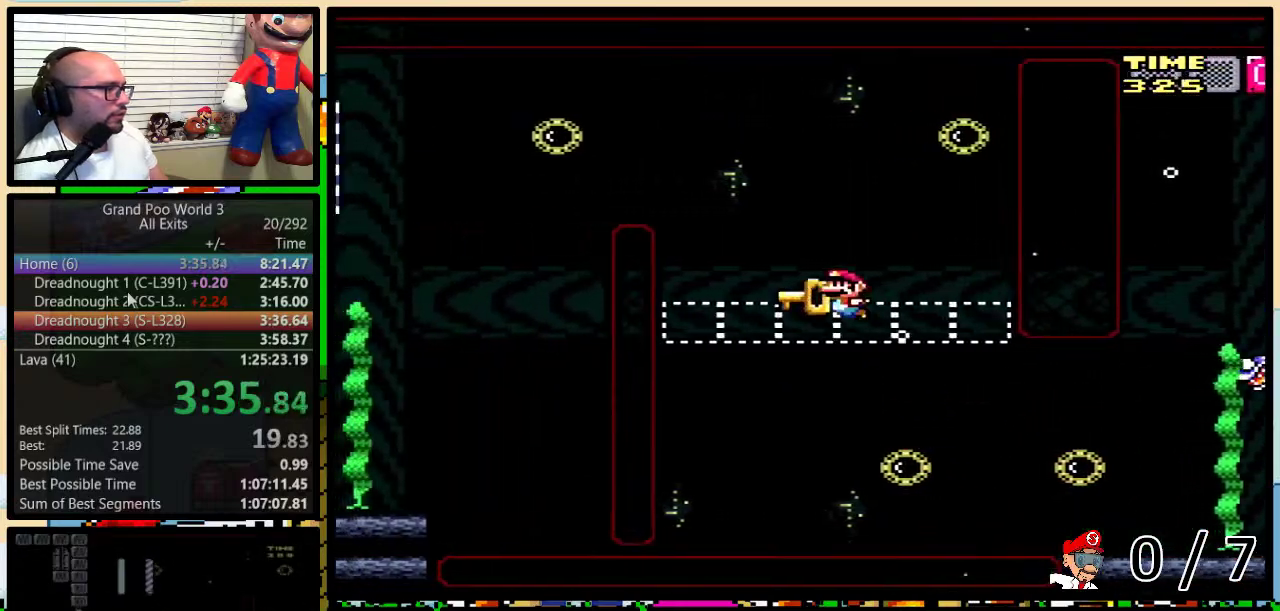
{"buttons": ["B", "Y", "DPAD_LEFT"], "events": [[133, "DPAD_LEFT", "down"], [200, "B", "up"], [217, "Y", "up"], [267, "B", "down"], [267, "Y", "down"], [467, "DPAD_UP", "up"]]}
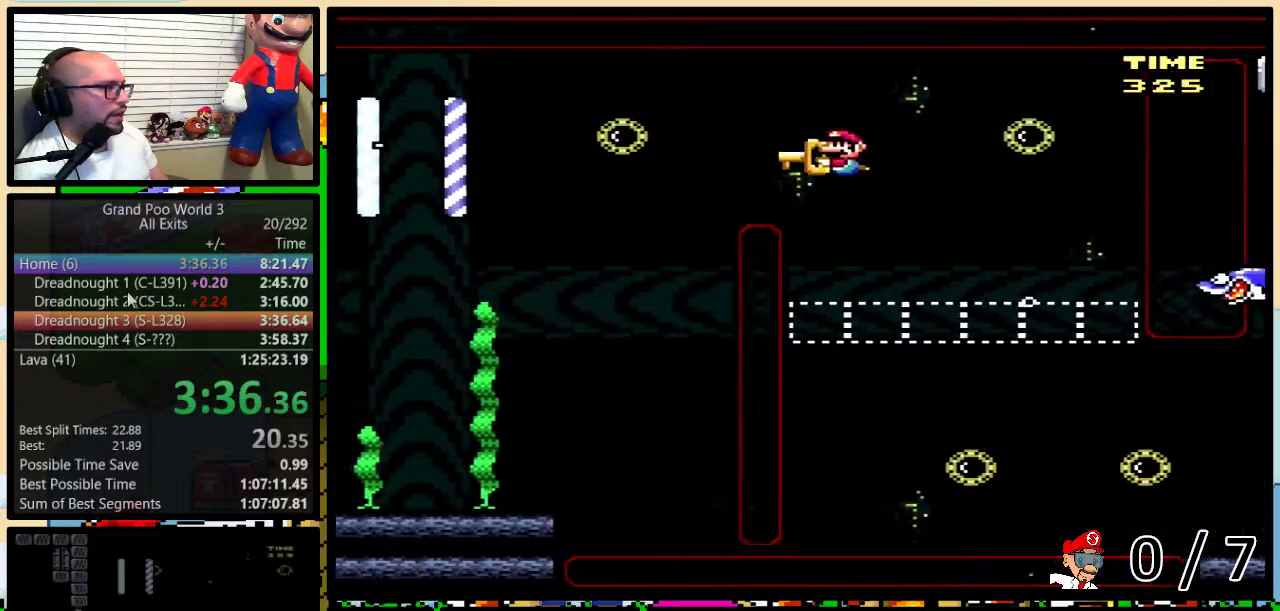
{"buttons": ["Y", "DPAD_DOWN", "DPAD_LEFT"], "events": [[33, "DPAD_DOWN", "down"], [167, "B", "up"], [367, "DPAD_DOWN", "up"], [467, "DPAD_DOWN", "down"]]}
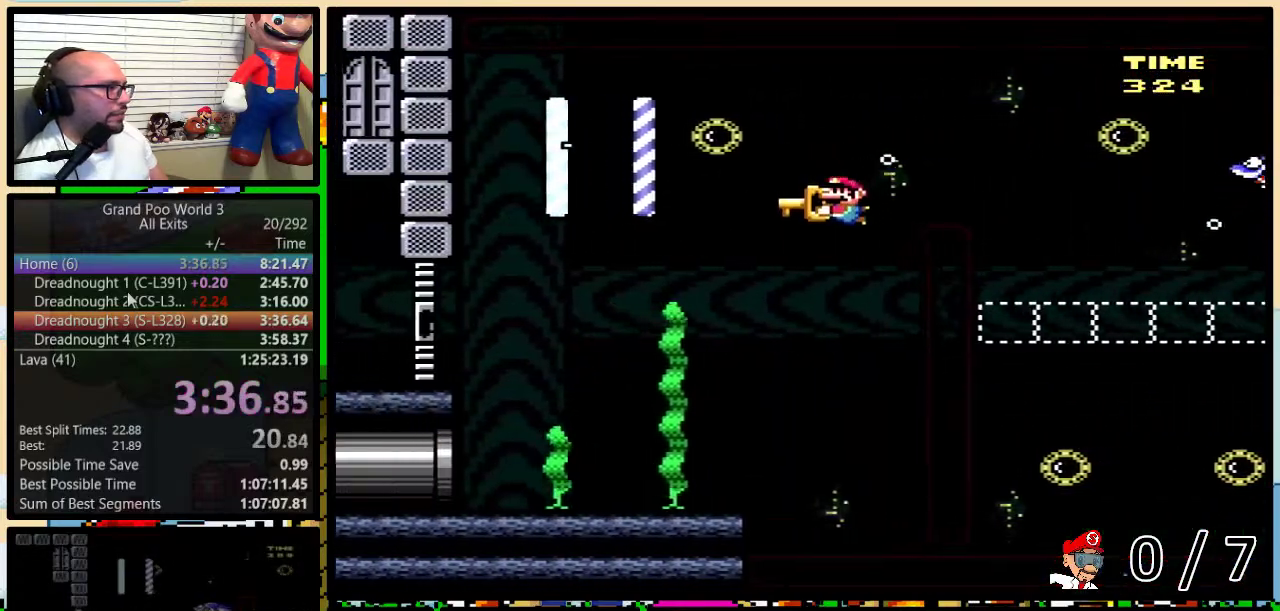
{"buttons": ["Y", "DPAD_LEFT"], "events": [[167, "DPAD_DOWN", "up"]]}
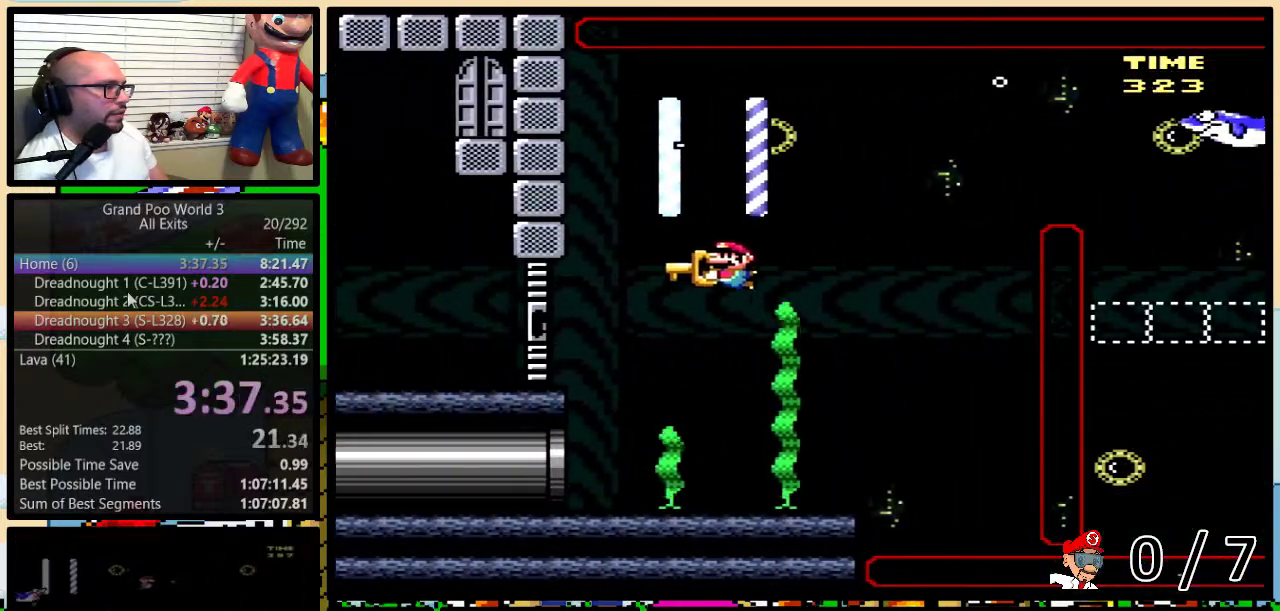
{"buttons": ["B", "Y", "DPAD_UP", "DPAD_LEFT"], "events": [[83, "DPAD_DOWN", "down"], [183, "DPAD_DOWN", "up"], [400, "DPAD_UP", "down"], [500, "B", "down"]]}
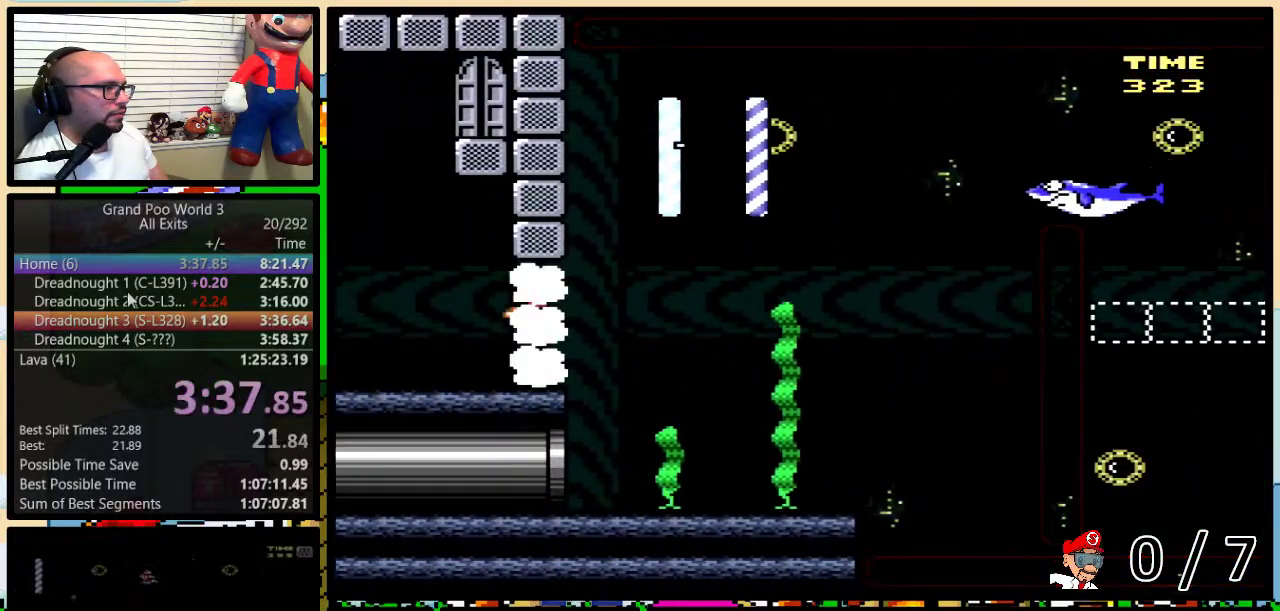
{"buttons": ["B", "Y", "DPAD_UP", "DPAD_RIGHT"], "events": [[117, "B", "up"], [183, "B", "down"], [267, "B", "up"], [367, "B", "down"], [400, "DPAD_LEFT", "up"], [433, "DPAD_RIGHT", "down"]]}
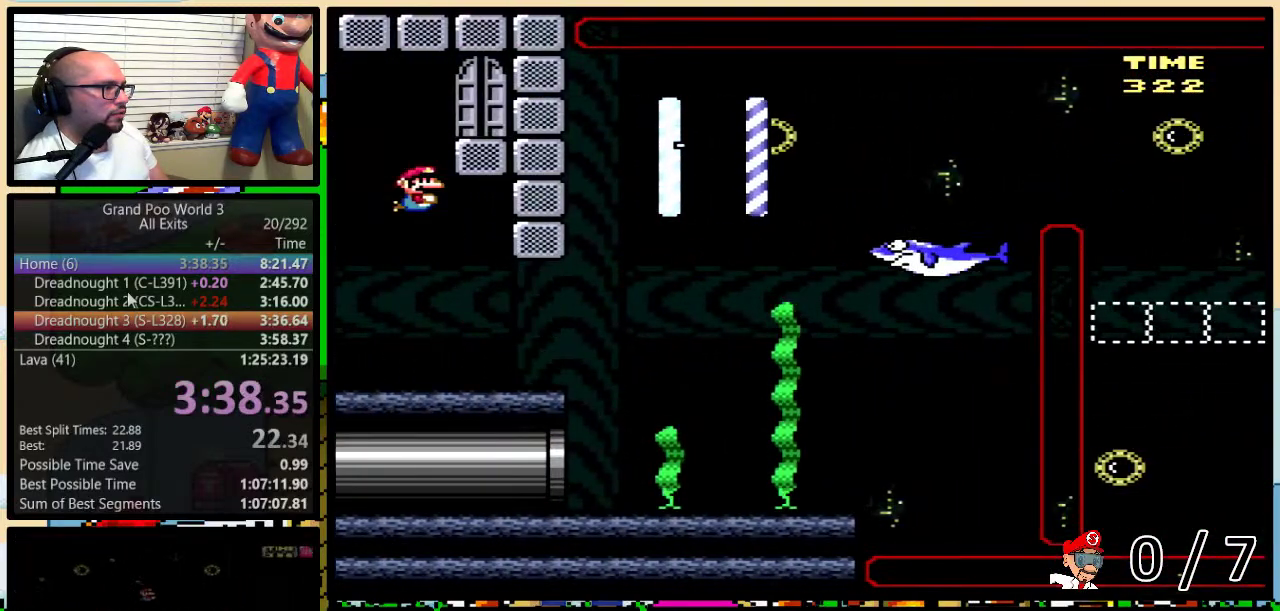
{"buttons": ["Y", "DPAD_DOWN", "DPAD_RIGHT"], "events": [[50, "DPAD_UP", "up"], [83, "B", "up"], [150, "DPAD_DOWN", "down"], [250, "DPAD_DOWN", "up"], [300, "B", "down"], [333, "DPAD_DOWN", "down"], [400, "B", "up"]]}
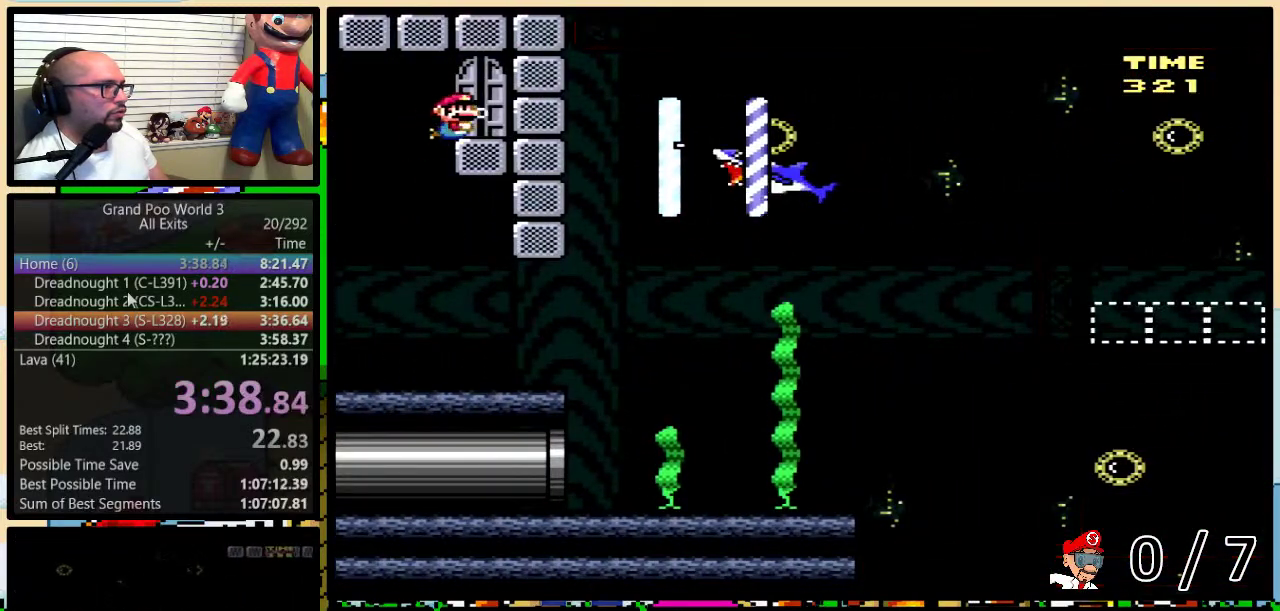
{"buttons": [], "events": [[150, "DPAD_DOWN", "up"], [150, "DPAD_UP", "down"], [183, "DPAD_RIGHT", "up"], [267, "DPAD_UP", "up"], [333, "DPAD_UP", "down"], [433, "DPAD_UP", "up"], [433, "Y", "up"]]}
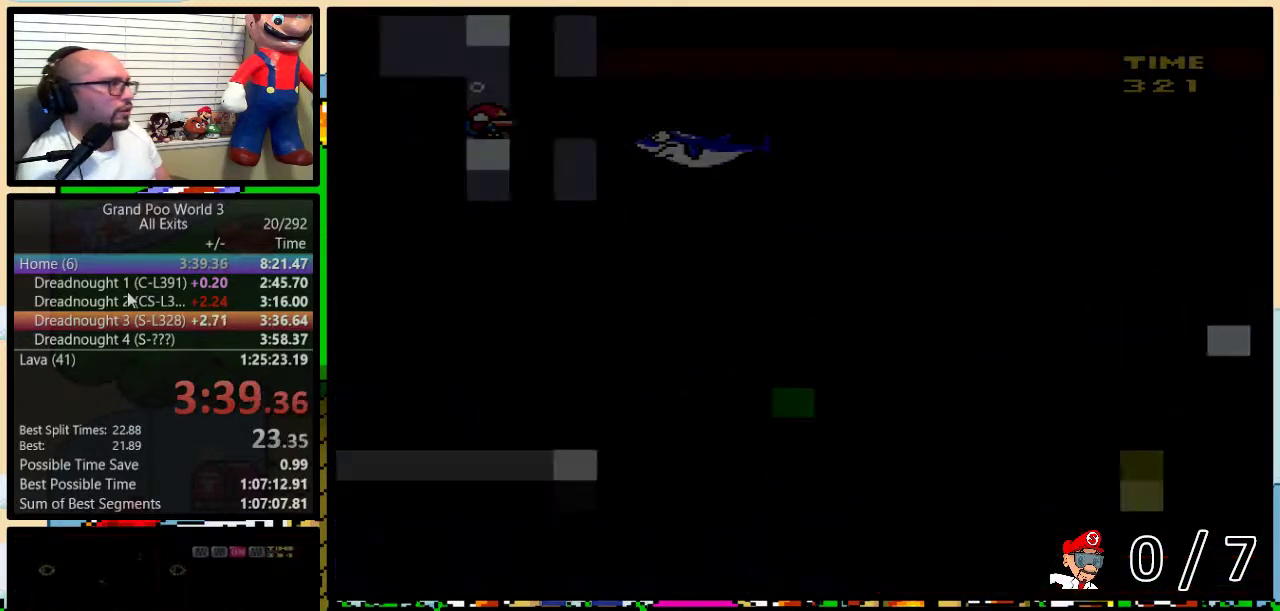
{"buttons": ["Y"], "events": [[267, "Y", "down"]]}
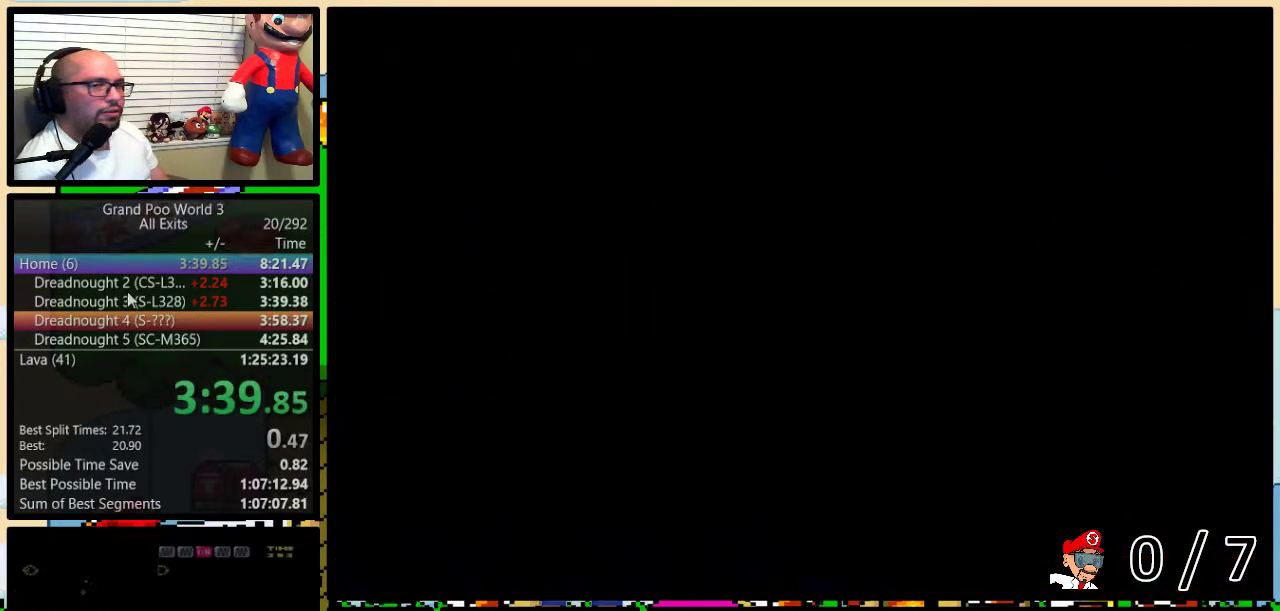
{"buttons": ["Y", "DPAD_UP", "DPAD_RIGHT"], "events": [[100, "DPAD_RIGHT", "down"], [400, "DPAD_UP", "down"]]}
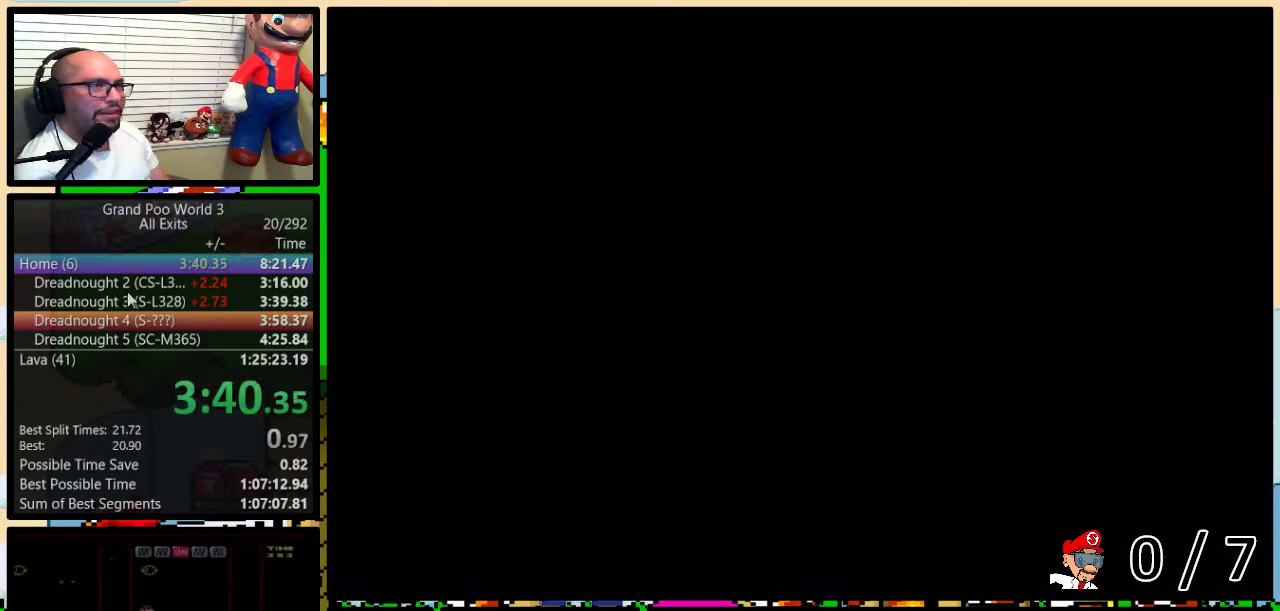
{"buttons": ["Y", "DPAD_RIGHT"], "events": [[83, "DPAD_UP", "up"]]}
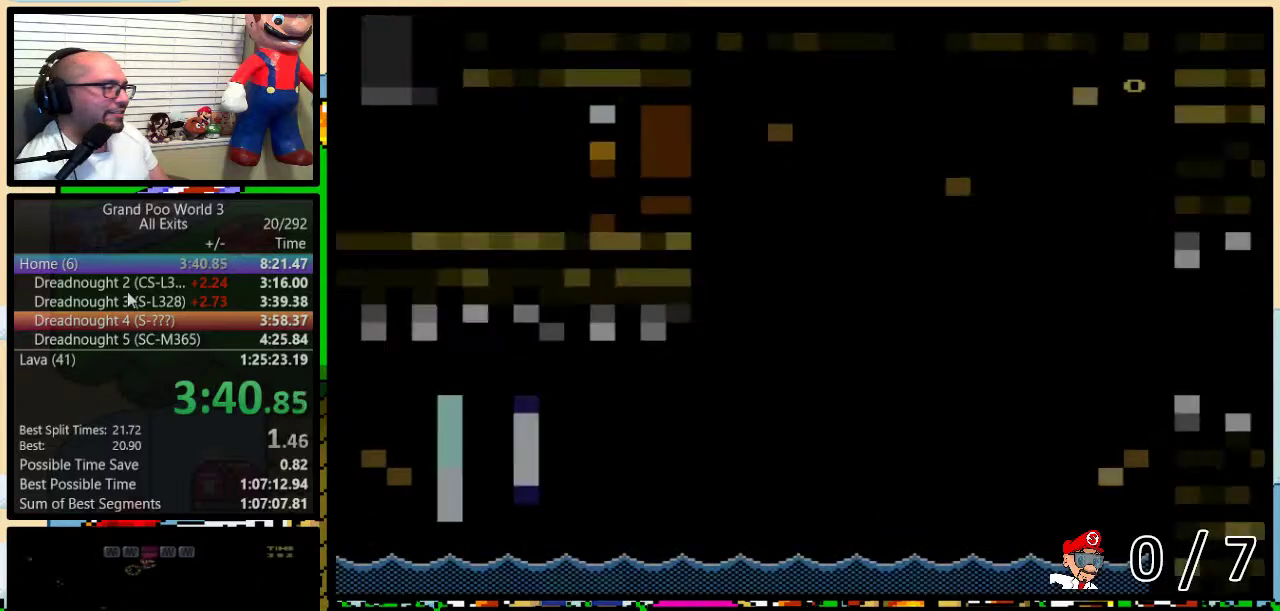
{"buttons": ["Y", "DPAD_RIGHT"], "events": []}
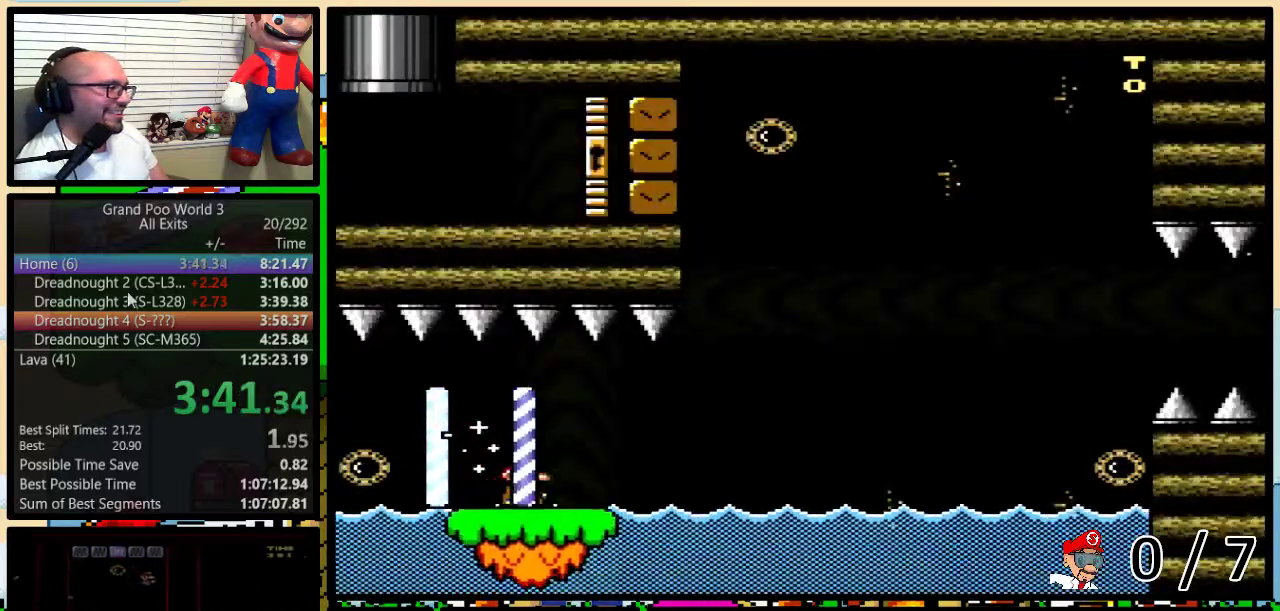
{"buttons": ["Y", "DPAD_RIGHT"], "events": []}
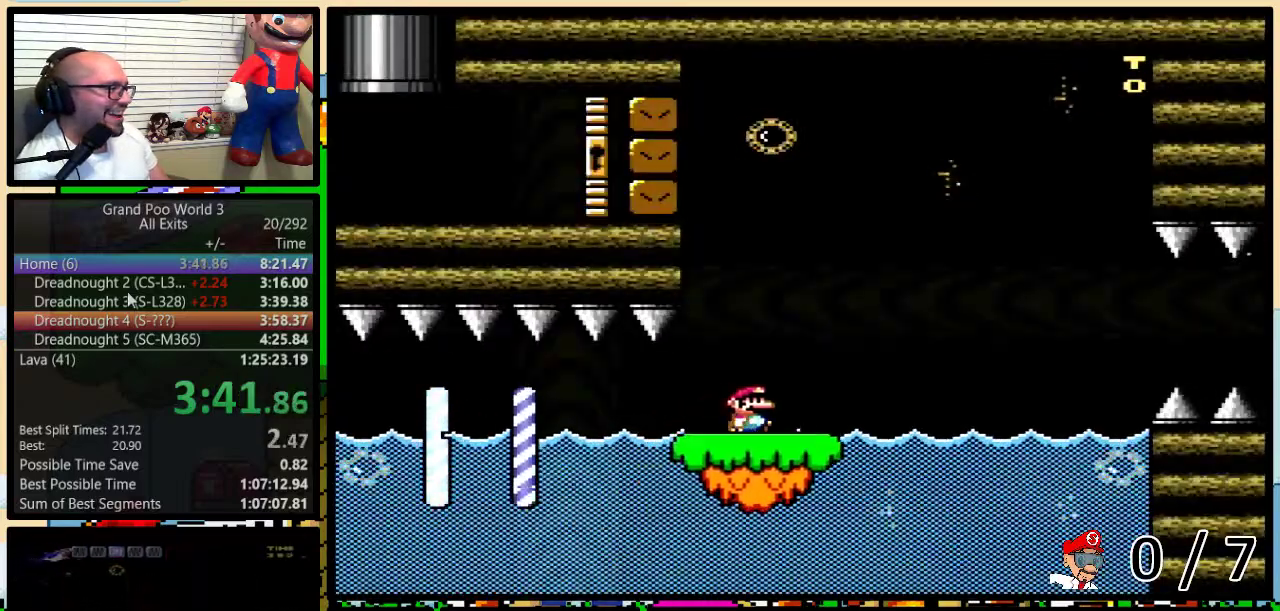
{"buttons": ["Y", "DPAD_RIGHT"], "events": []}
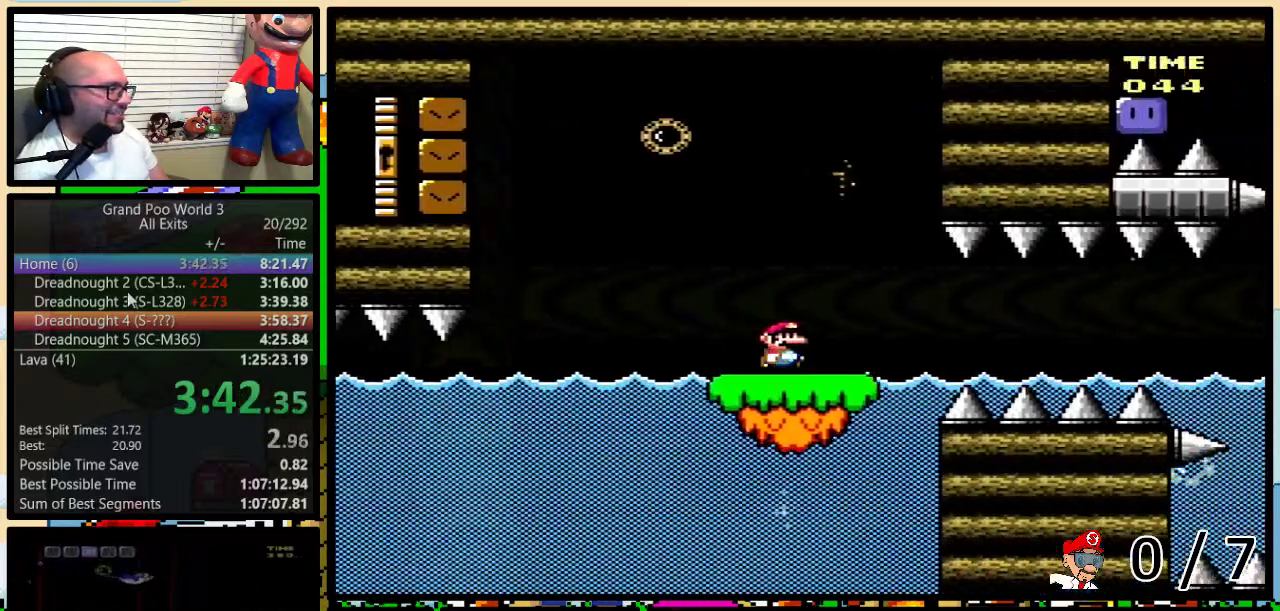
{"buttons": ["Y", "DPAD_UP", "DPAD_RIGHT"], "events": [[267, "DPAD_UP", "down"]]}
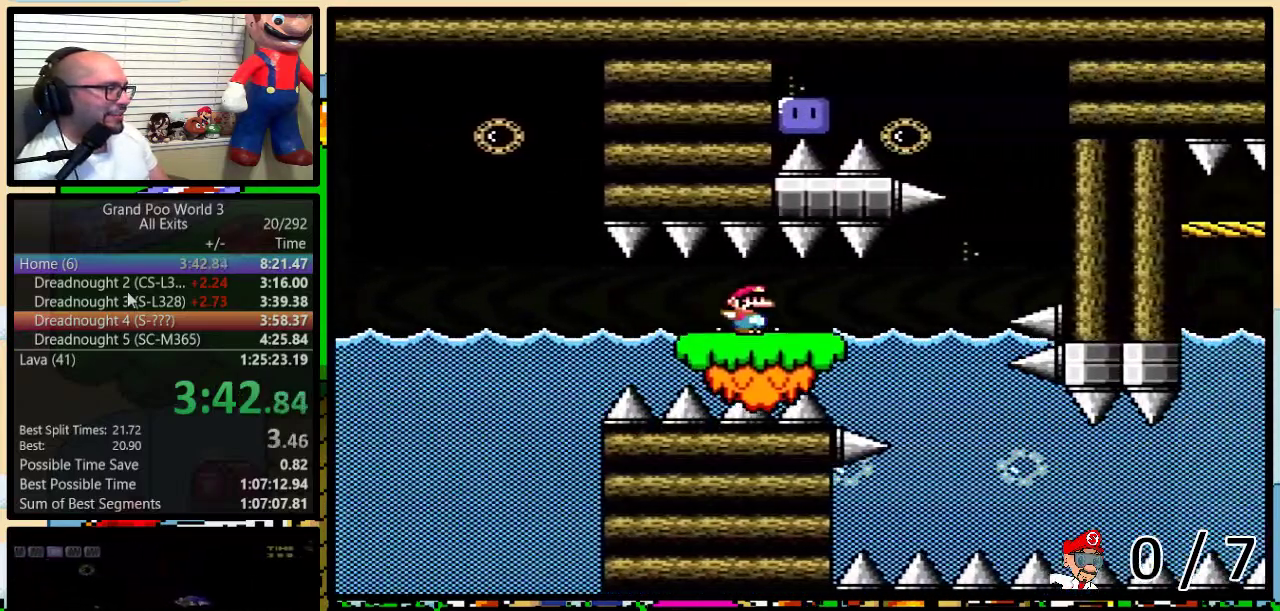
{"buttons": ["Y", "DPAD_LEFT"], "events": [[100, "DPAD_UP", "up"], [467, "DPAD_RIGHT", "up"], [500, "DPAD_LEFT", "down"]]}
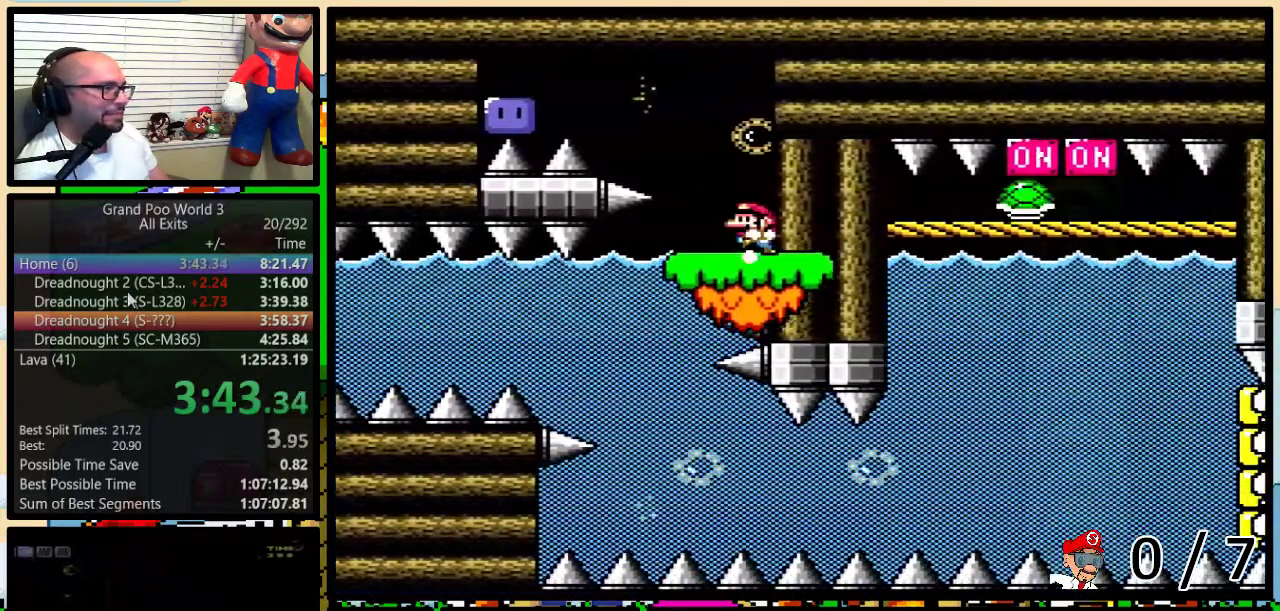
{"buttons": ["B", "Y", "DPAD_LEFT"], "events": [[83, "DPAD_UP", "down"], [183, "B", "down"], [400, "DPAD_UP", "up"]]}
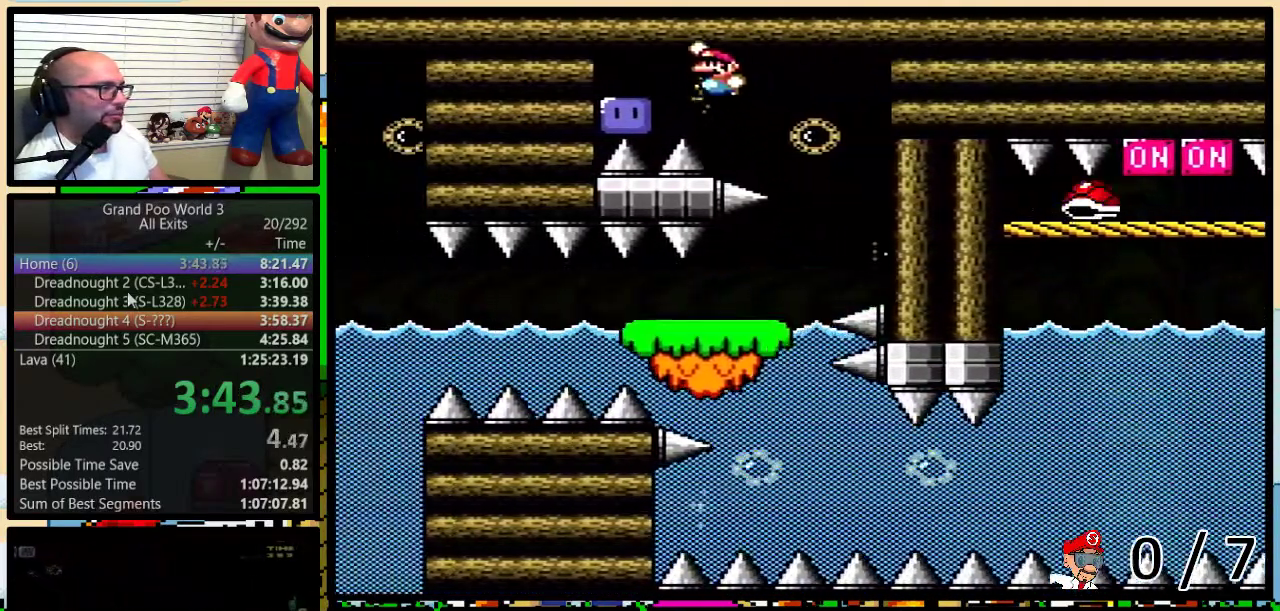
{"buttons": ["B", "Y", "DPAD_UP", "DPAD_RIGHT"], "events": [[150, "DPAD_UP", "down"], [183, "DPAD_LEFT", "up"], [183, "DPAD_RIGHT", "down"], [183, "Y", "up"], [217, "B", "up"], [217, "DPAD_UP", "up"], [283, "DPAD_UP", "down"], [433, "B", "down"], [433, "Y", "down"]]}
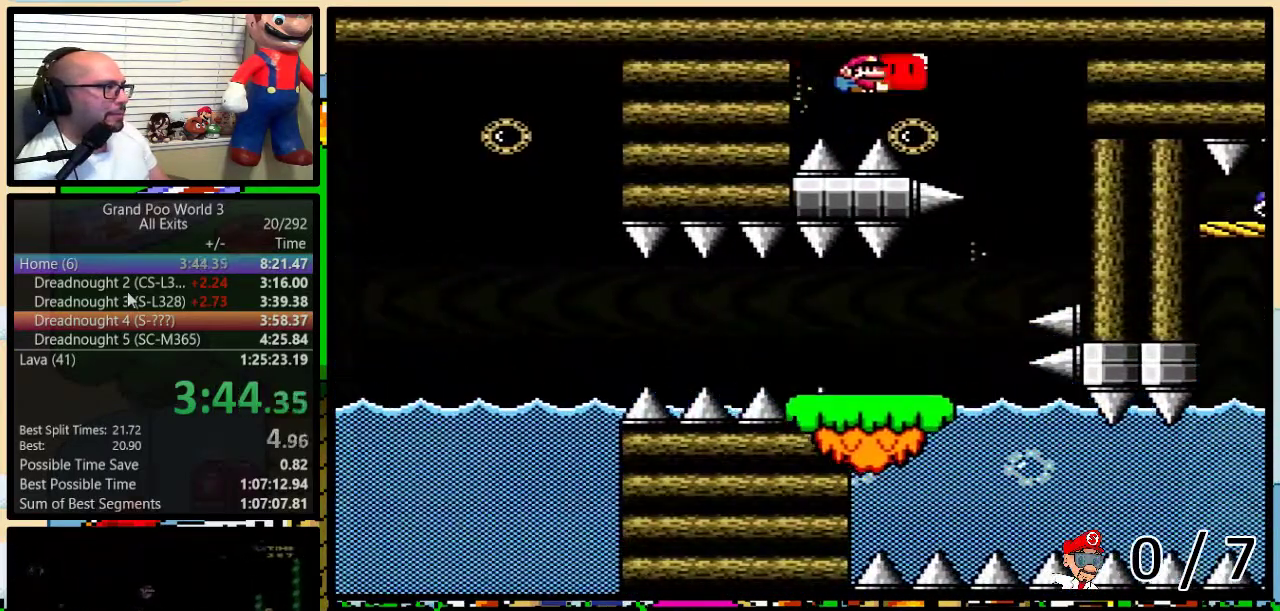
{"buttons": ["Y", "DPAD_RIGHT"], "events": [[217, "DPAD_LEFT", "down"], [217, "DPAD_RIGHT", "up"], [217, "DPAD_UP", "up"], [317, "B", "up"], [500, "DPAD_LEFT", "up"], [500, "DPAD_RIGHT", "down"]]}
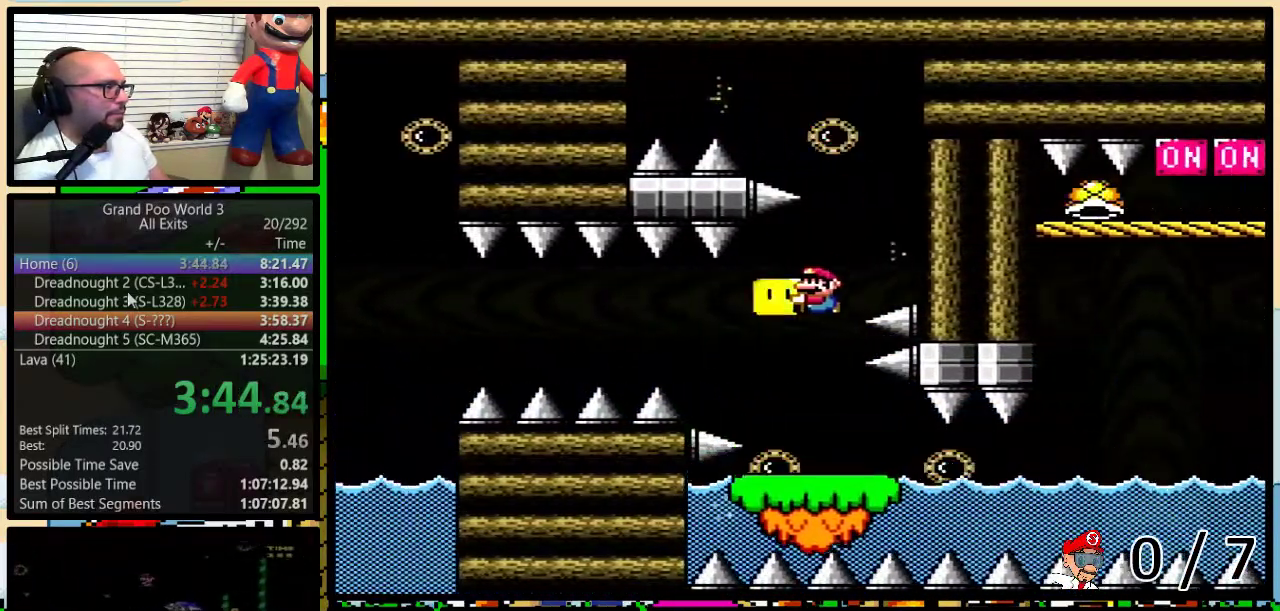
{"buttons": ["Y", "DPAD_RIGHT"], "events": []}
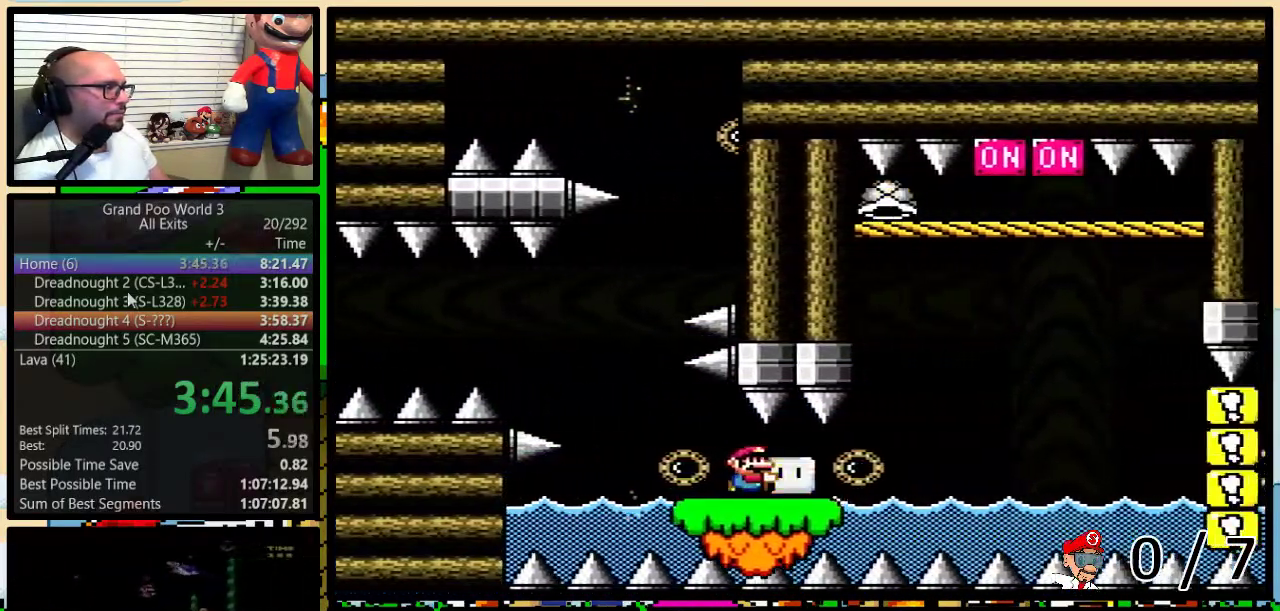
{"buttons": ["Y", "DPAD_UP", "DPAD_RIGHT"], "events": [[117, "DPAD_UP", "down"], [433, "Y", "up"], [500, "Y", "down"]]}